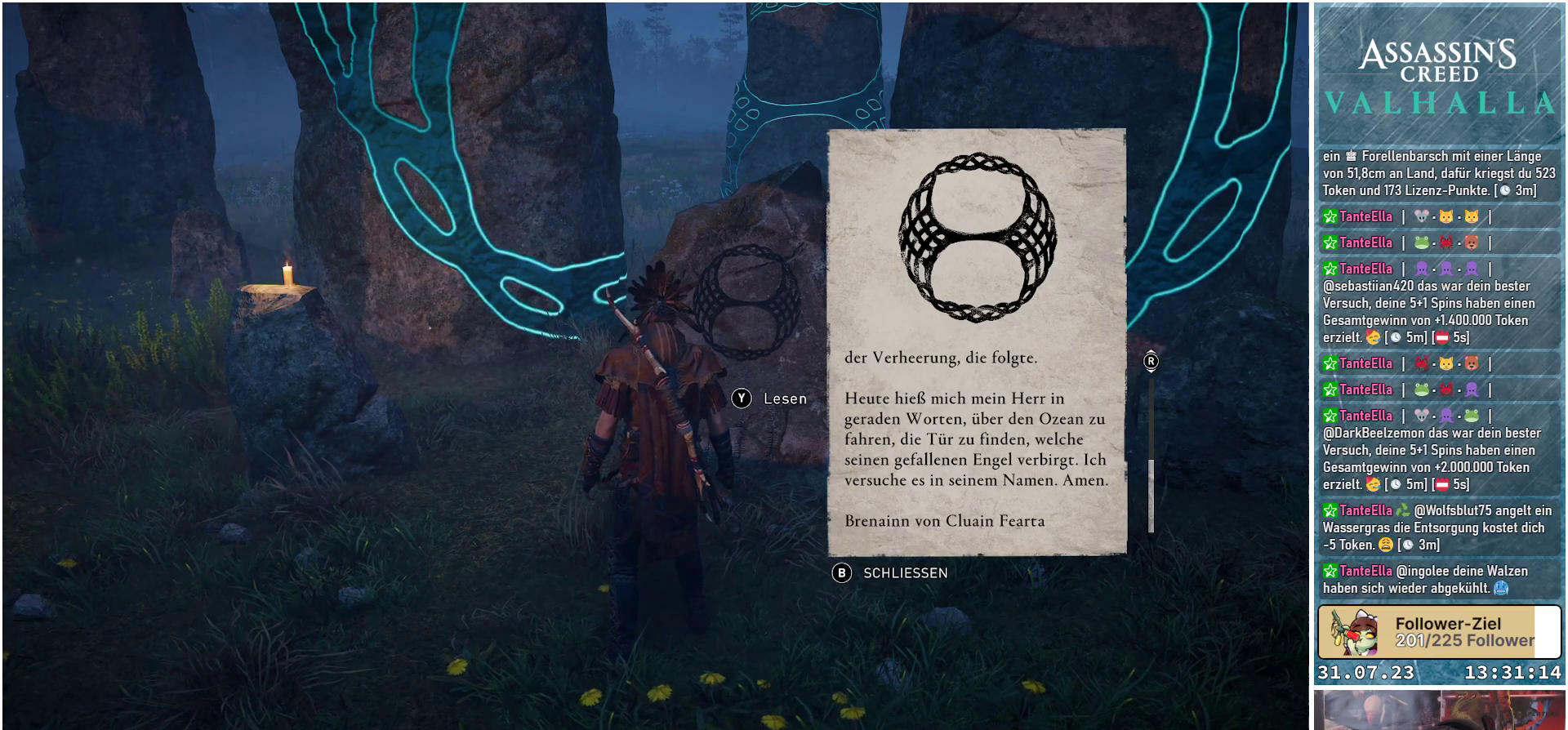
Gameplay with a controller (Xbox layout); each line is a JSON object with the inputs held at the frame after it. "events" lists button and stick changes between this image and that frame as [ms after this image, input, new state], when the widget could be followed in between.
{"buttons": [], "left_stick": "center", "right_stick": "center", "events": [[150, "B", "down"], [233, "B", "up"]]}
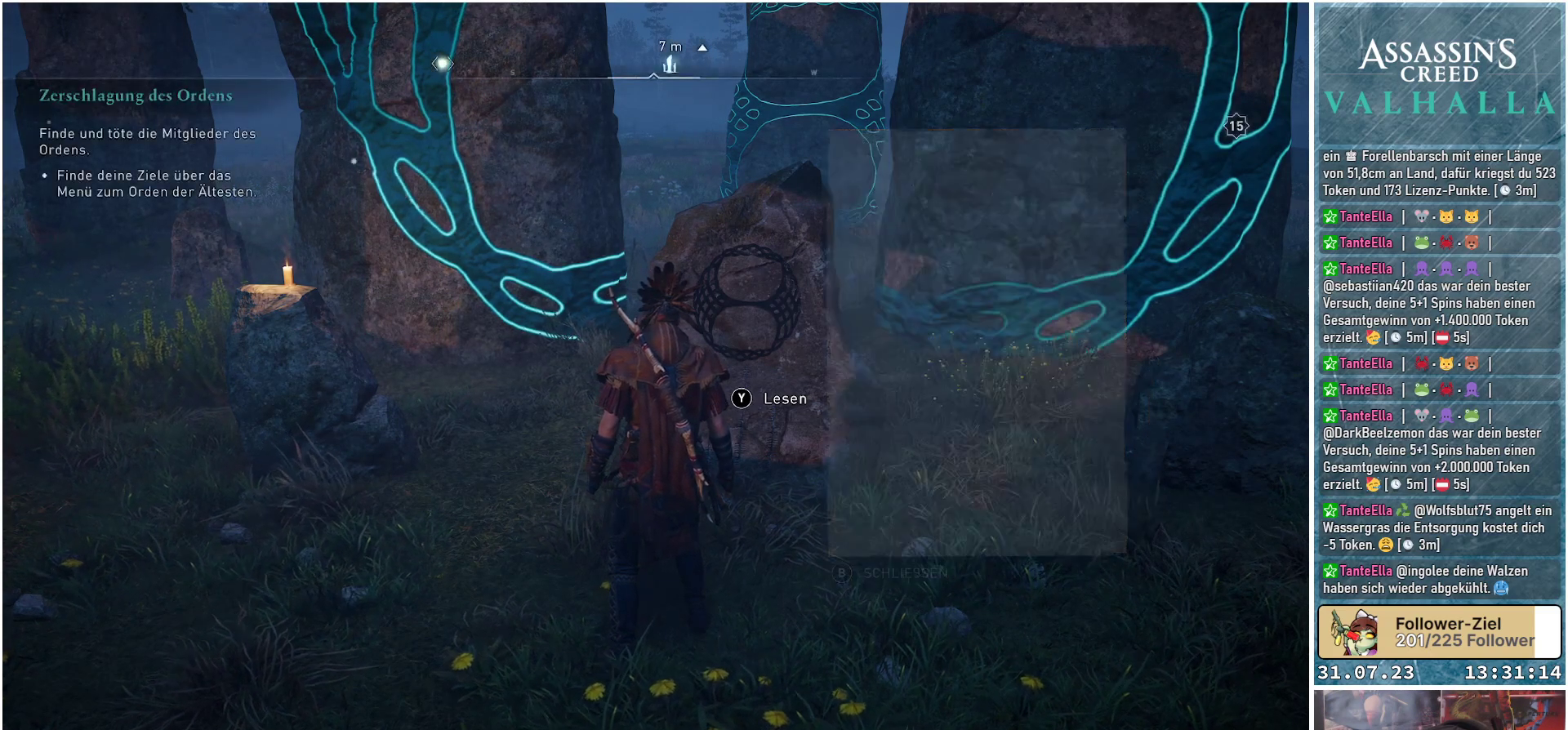
{"buttons": [], "left_stick": "center", "right_stick": "center", "events": [[133, "right_stick", "up"], [417, "right_stick", "center"]]}
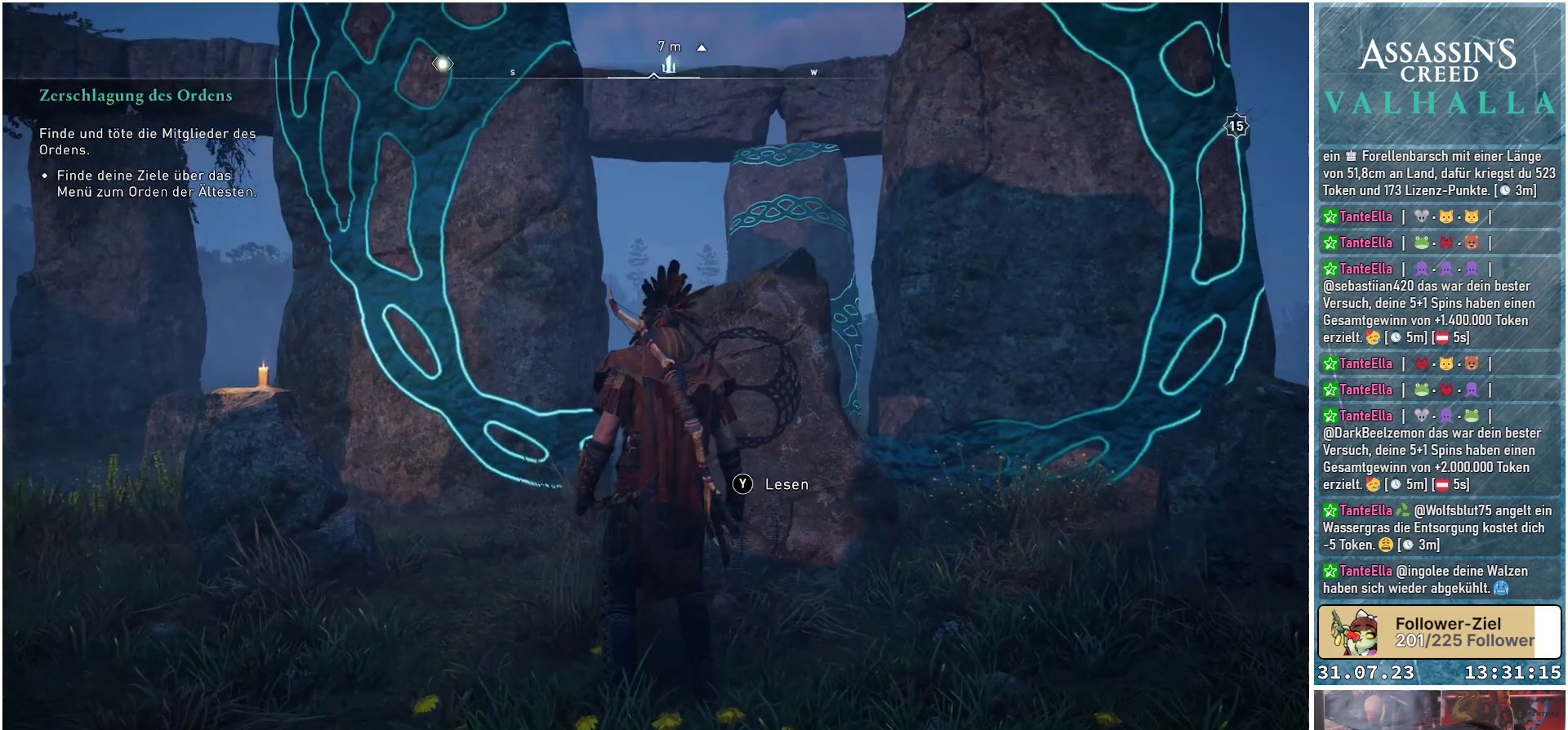
{"buttons": [], "left_stick": "down-left", "right_stick": "center", "events": [[67, "right_stick", "up"], [250, "left_stick", "down-left"], [250, "right_stick", "center"]]}
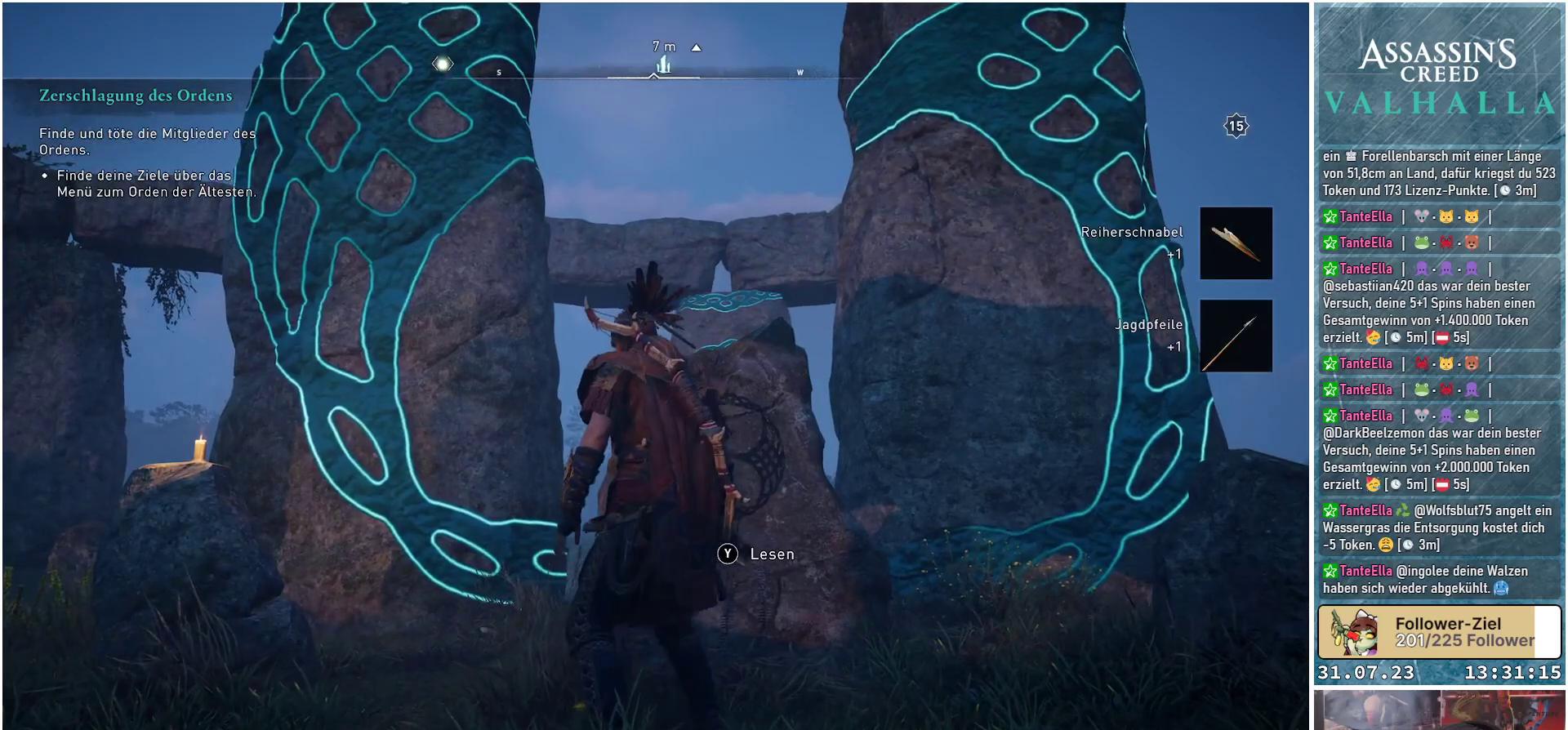
{"buttons": [], "left_stick": "down-left", "right_stick": "center", "events": [[233, "right_stick", "up"], [400, "right_stick", "center"]]}
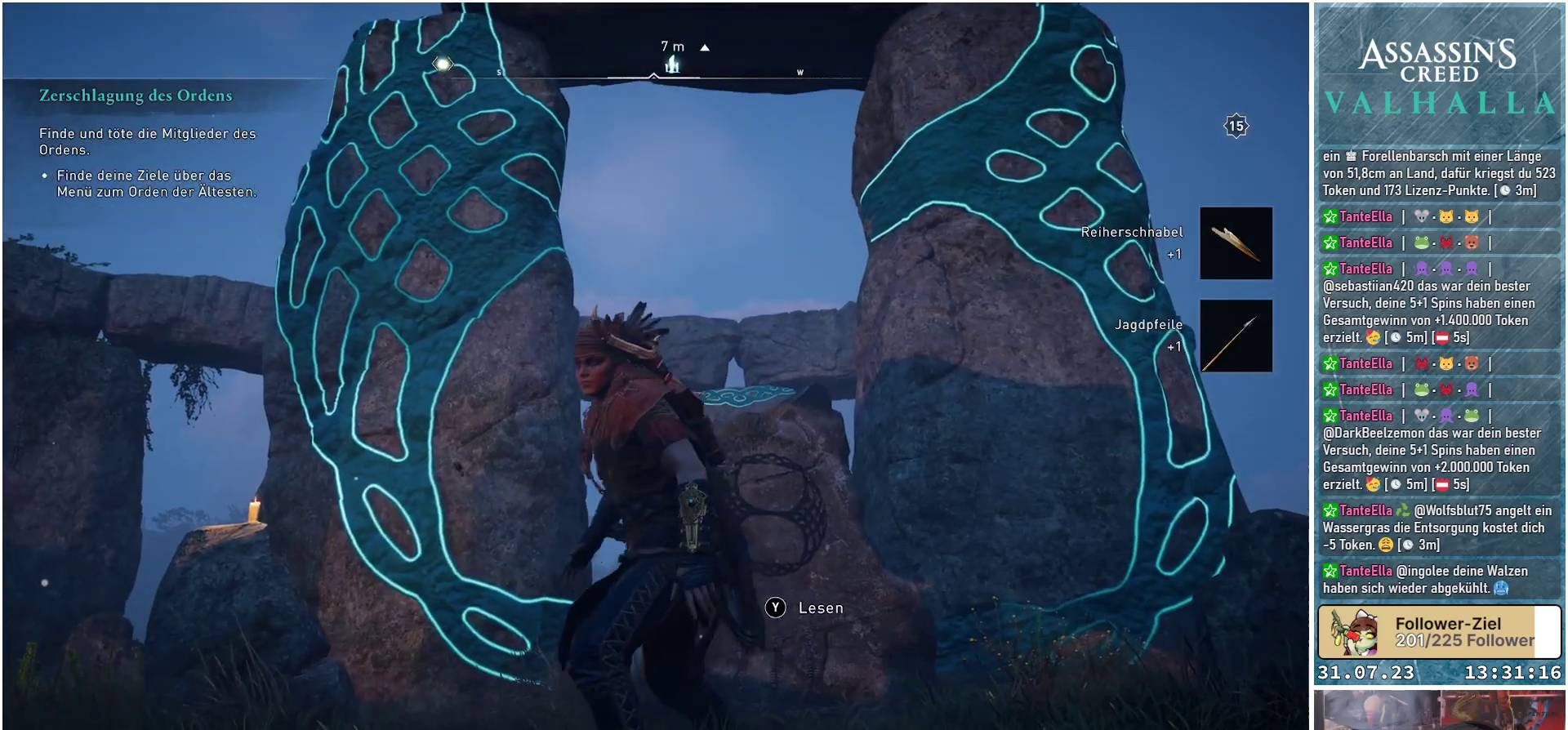
{"buttons": [], "left_stick": "down-left", "right_stick": "center", "events": []}
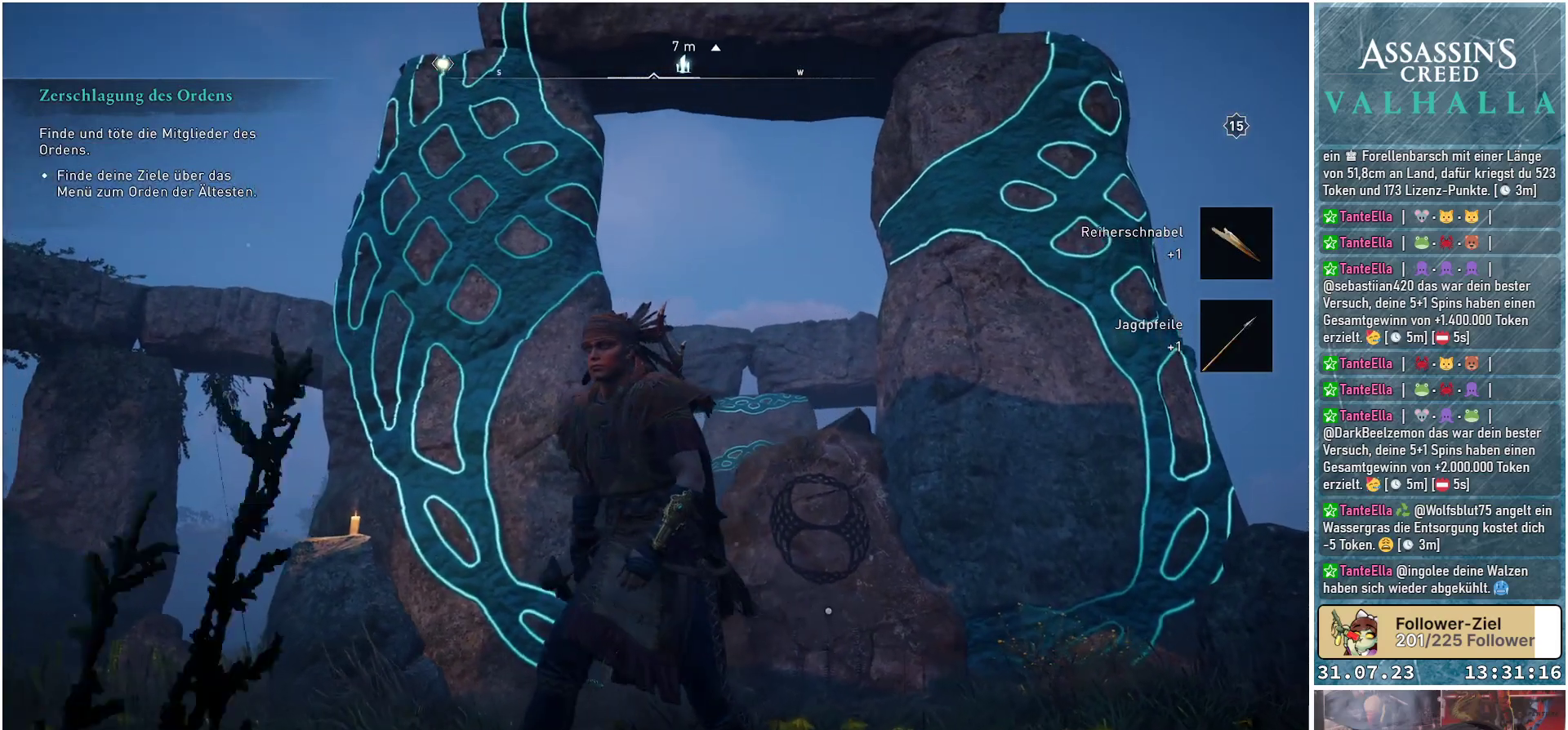
{"buttons": [], "left_stick": "down-left", "right_stick": "center", "events": [[17, "right_stick", "down"], [467, "right_stick", "center"]]}
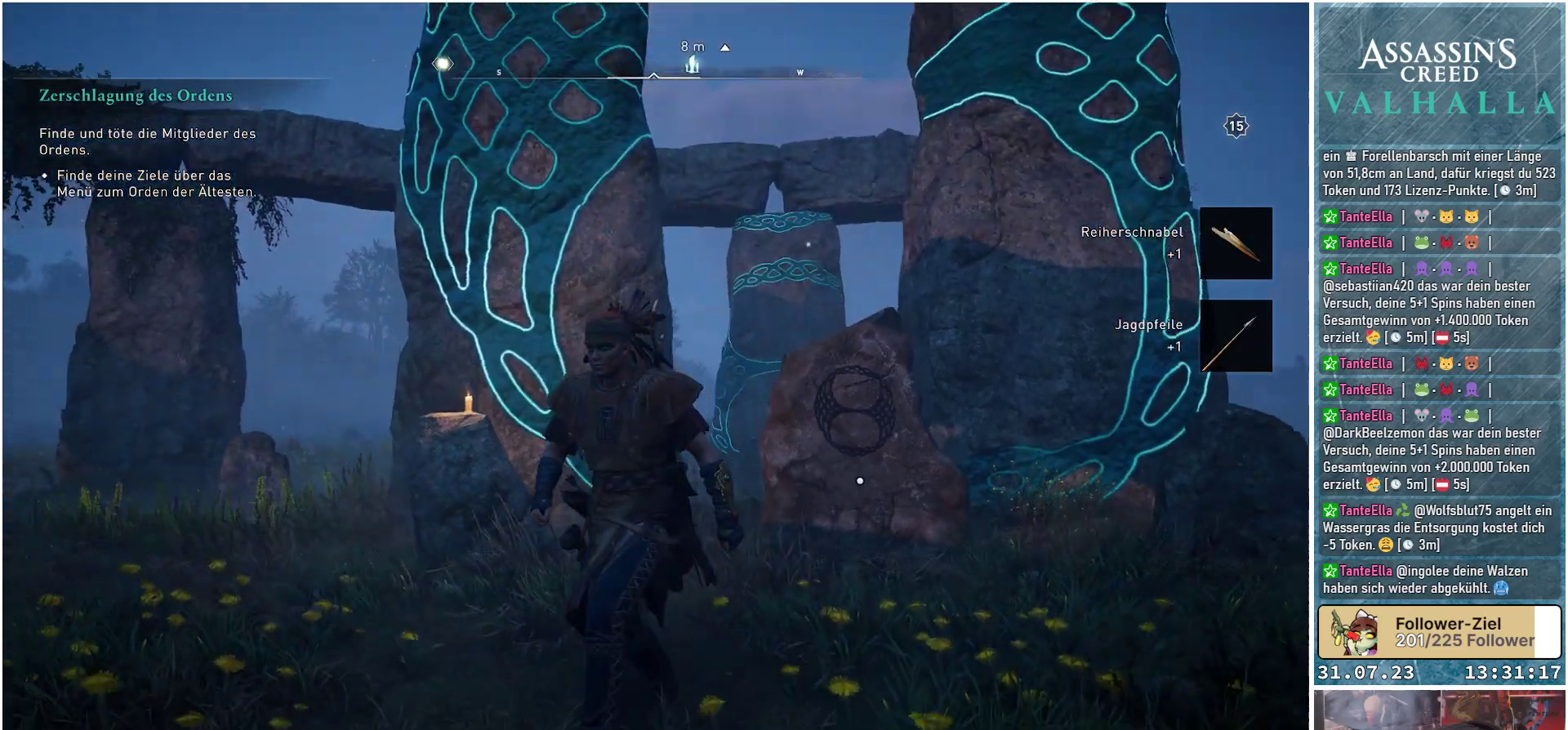
{"buttons": [], "left_stick": "down-left", "right_stick": "down", "events": [[367, "right_stick", "down"]]}
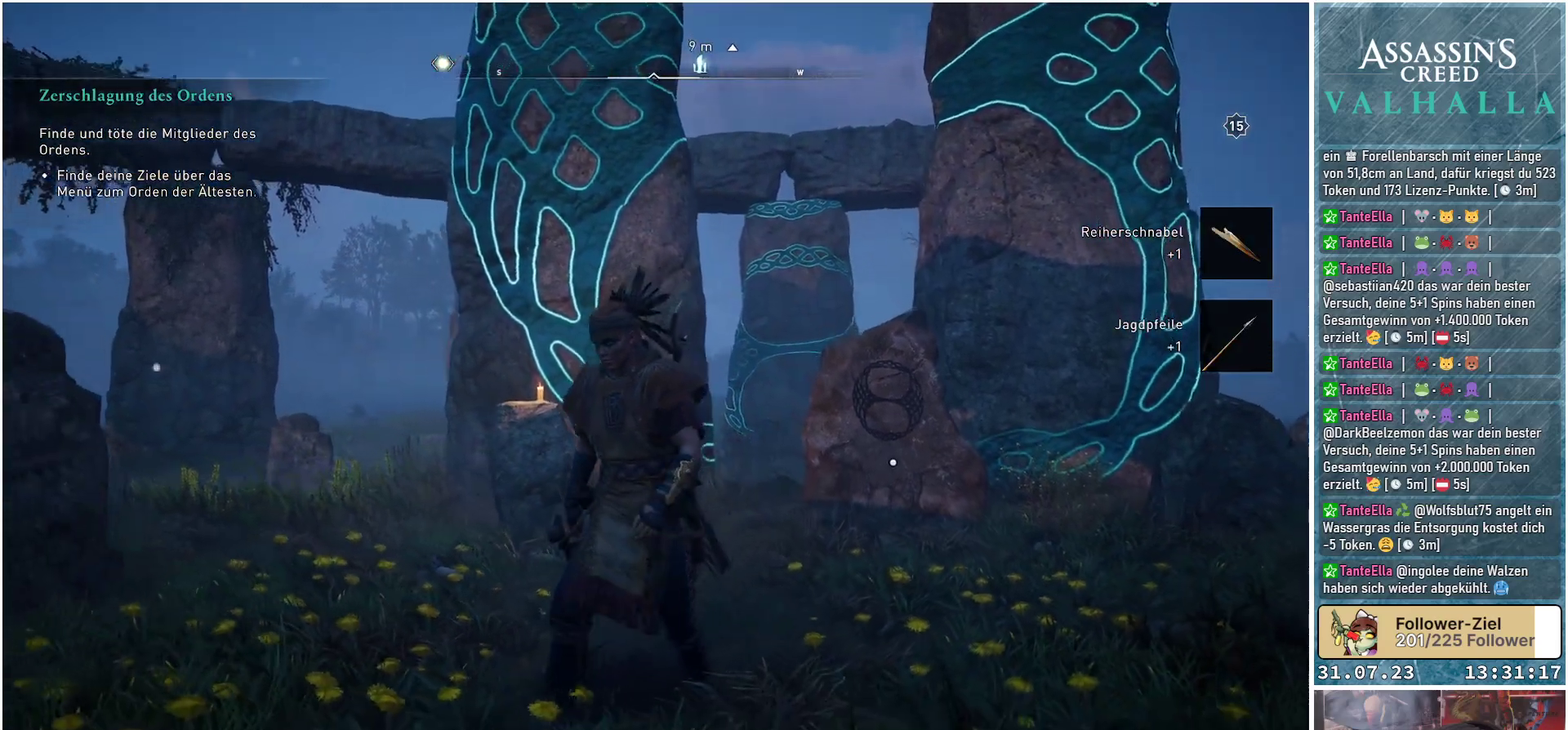
{"buttons": [], "left_stick": "down-left", "right_stick": "down", "events": []}
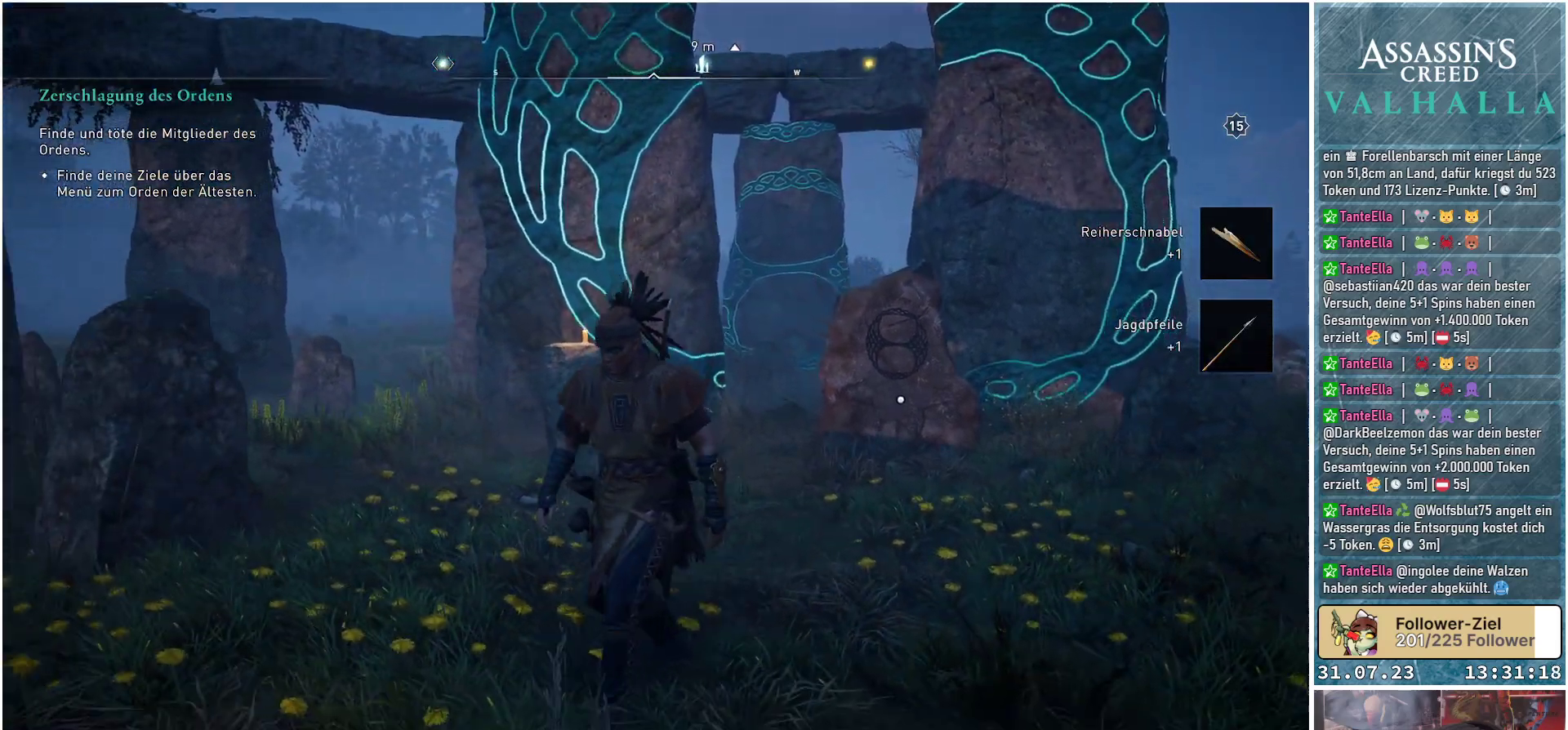
{"buttons": [], "left_stick": "down", "right_stick": "up-right", "events": [[233, "right_stick", "center"], [367, "right_stick", "up-right"], [433, "left_stick", "down"]]}
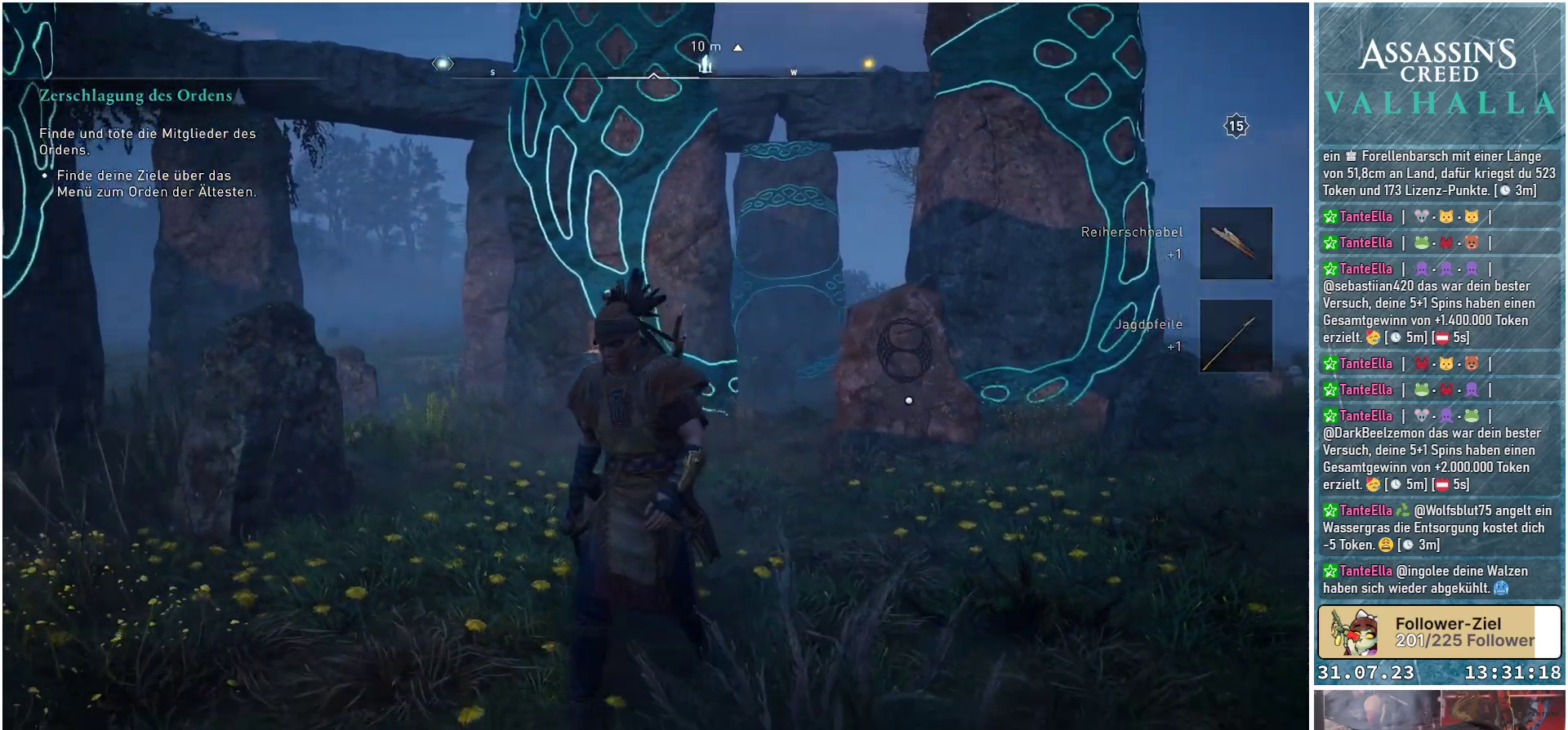
{"buttons": [], "left_stick": "down", "right_stick": "down-left", "events": [[83, "right_stick", "center"], [500, "right_stick", "down-left"]]}
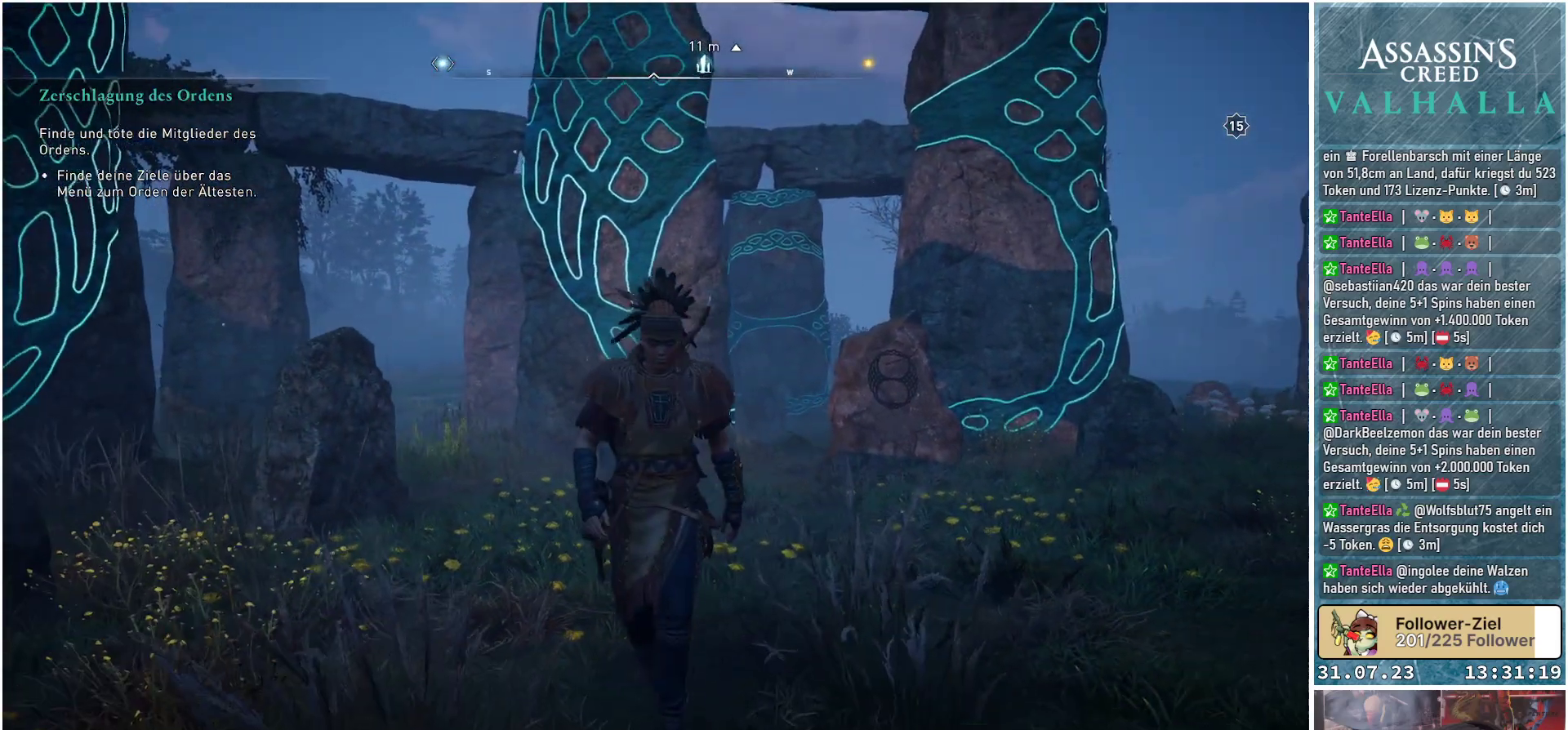
{"buttons": [], "left_stick": "down", "right_stick": "up-left", "events": [[383, "right_stick", "up-left"]]}
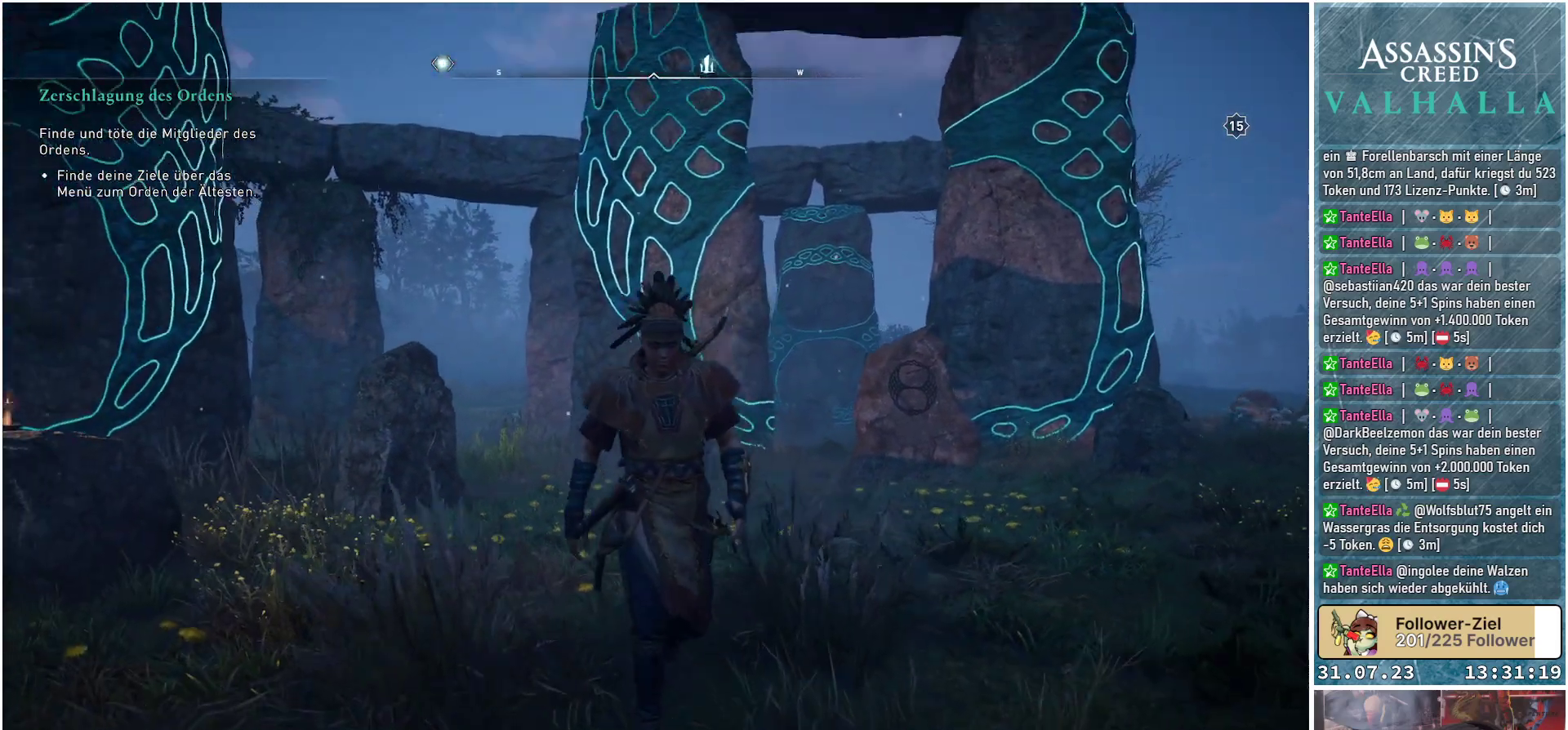
{"buttons": [], "left_stick": "down", "right_stick": "center", "events": [[200, "right_stick", "center"]]}
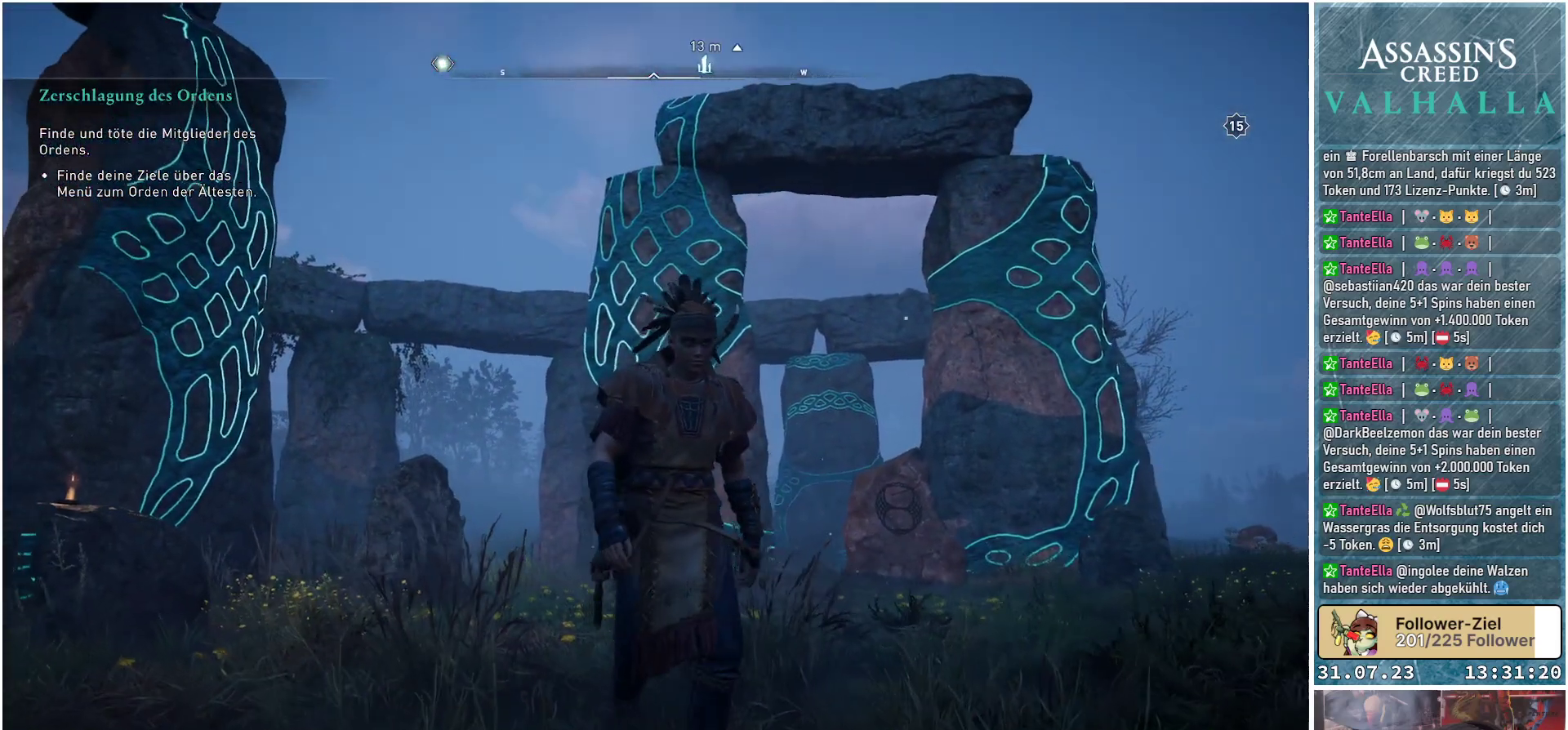
{"buttons": [], "left_stick": "down", "right_stick": "down-left", "events": [[417, "right_stick", "down-left"]]}
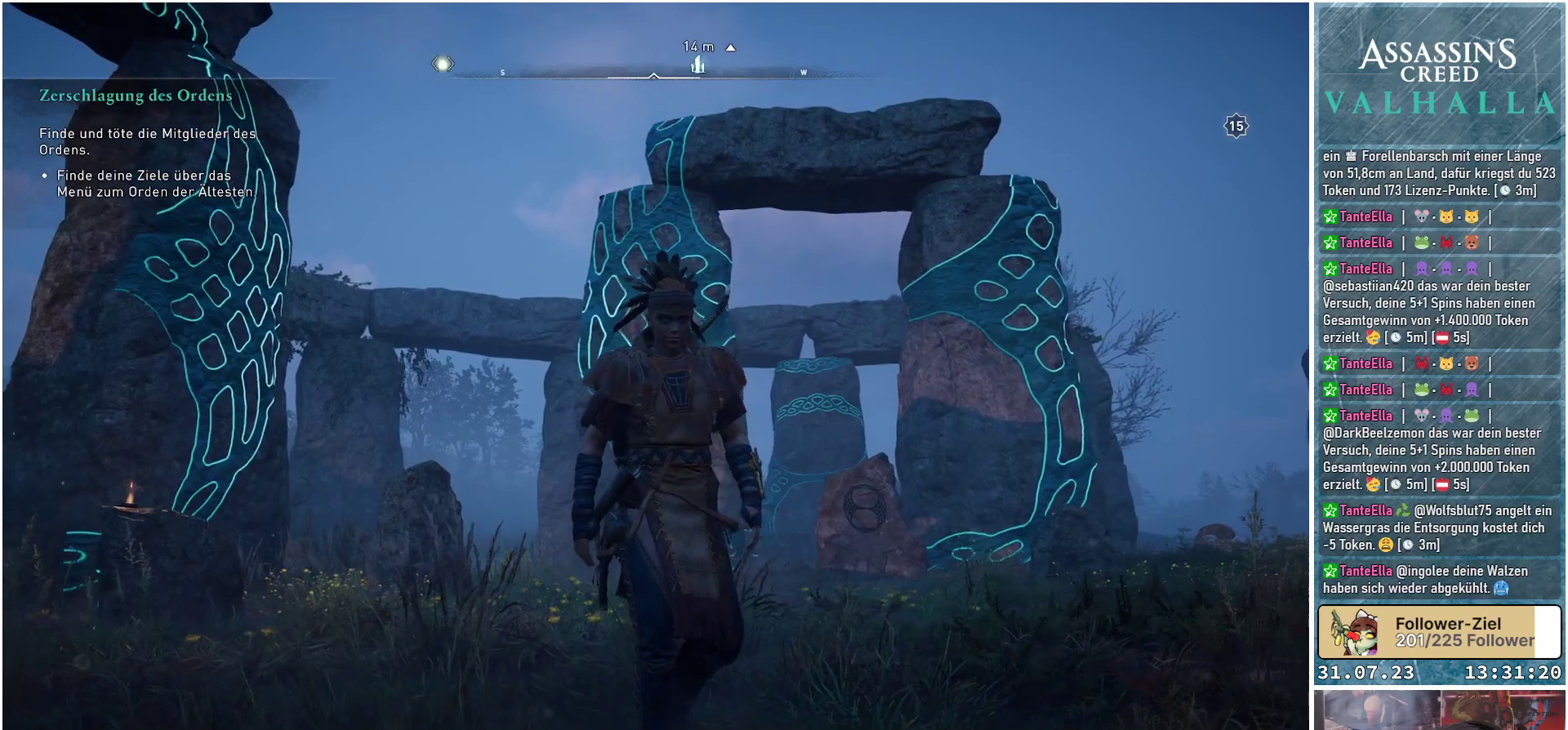
{"buttons": [], "left_stick": "down", "right_stick": "down-left", "events": []}
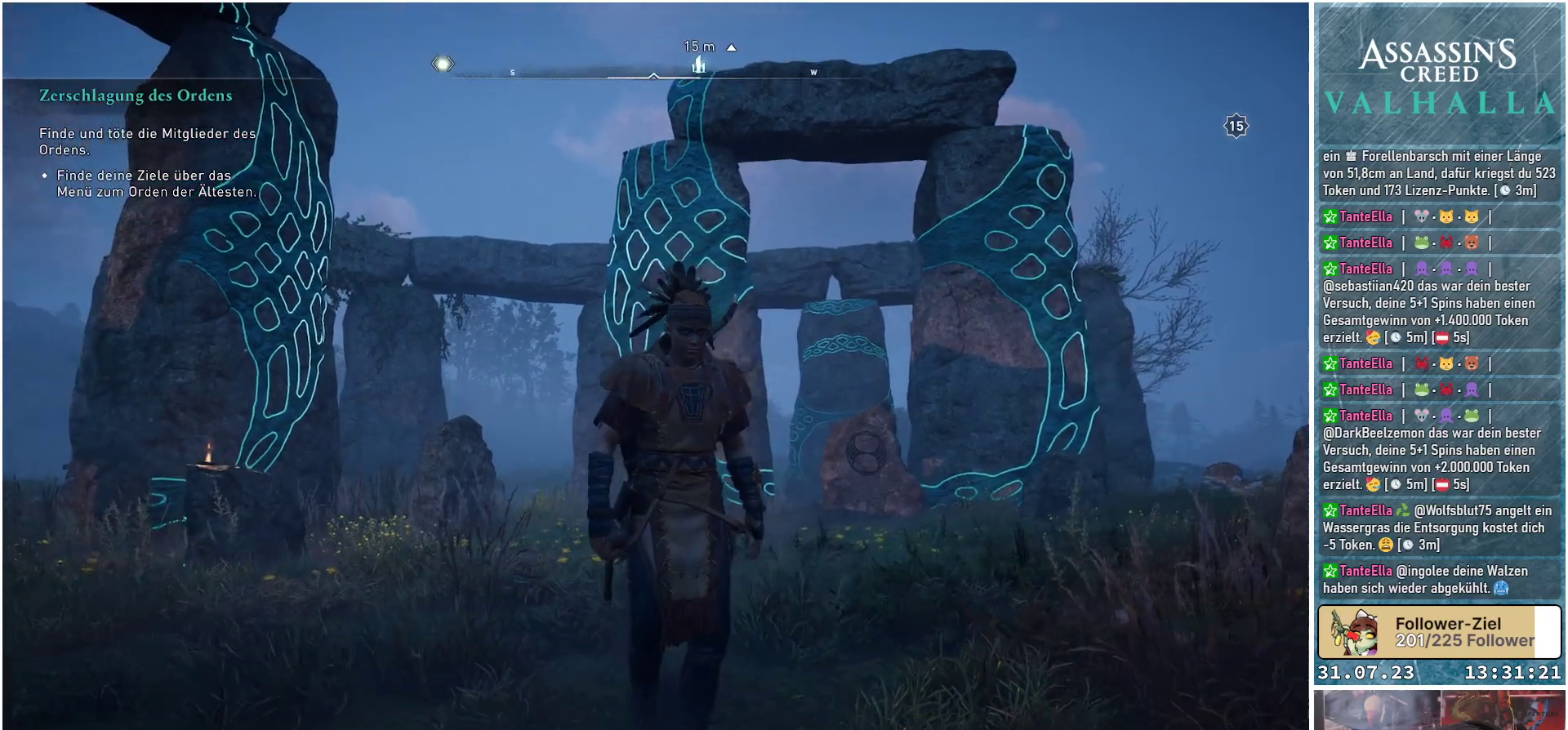
{"buttons": [], "left_stick": "down", "right_stick": "left", "events": [[333, "right_stick", "left"]]}
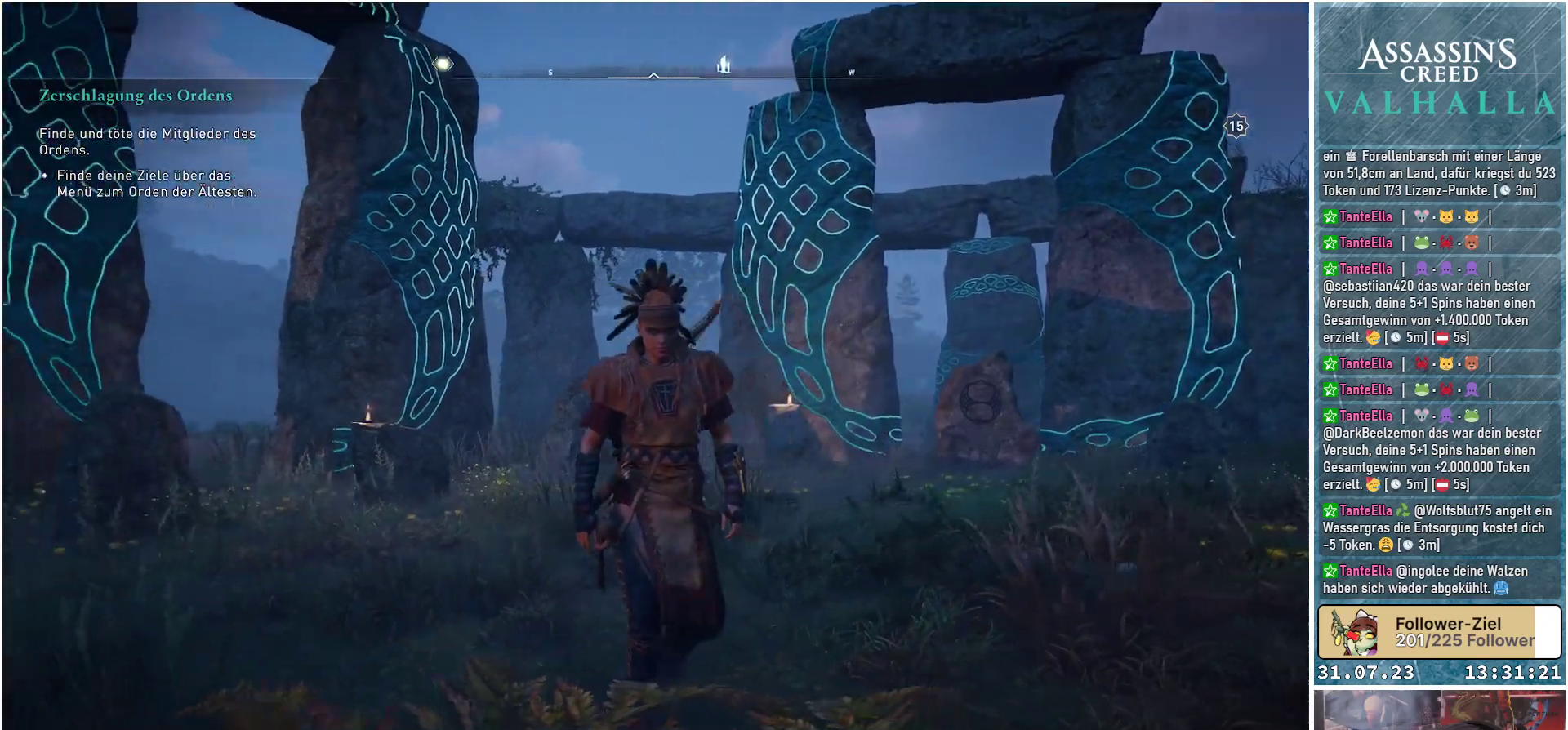
{"buttons": [], "left_stick": "down-right", "right_stick": "left", "events": [[17, "left_stick", "down-right"]]}
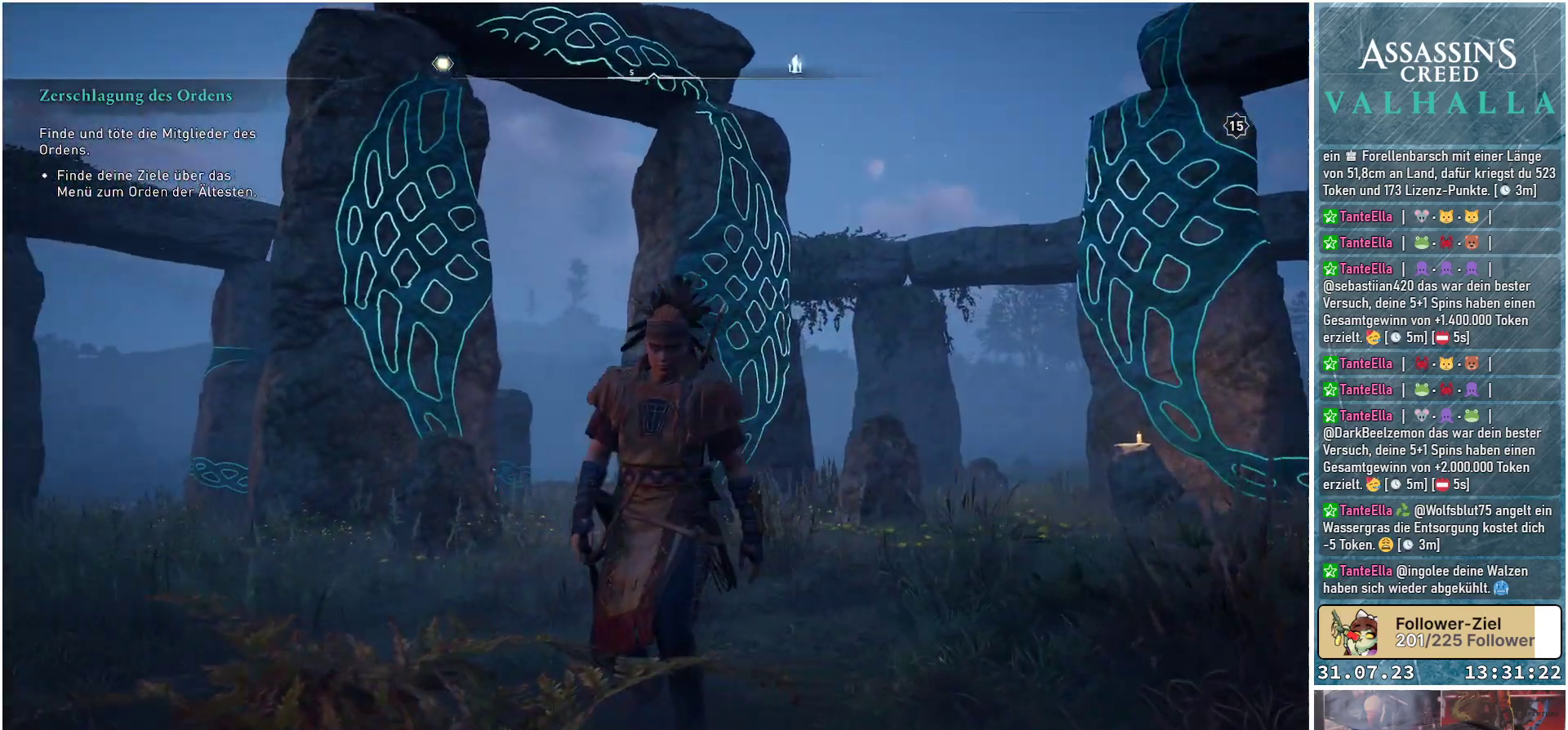
{"buttons": [], "left_stick": "down-right", "right_stick": "down-left", "events": [[167, "right_stick", "down-left"]]}
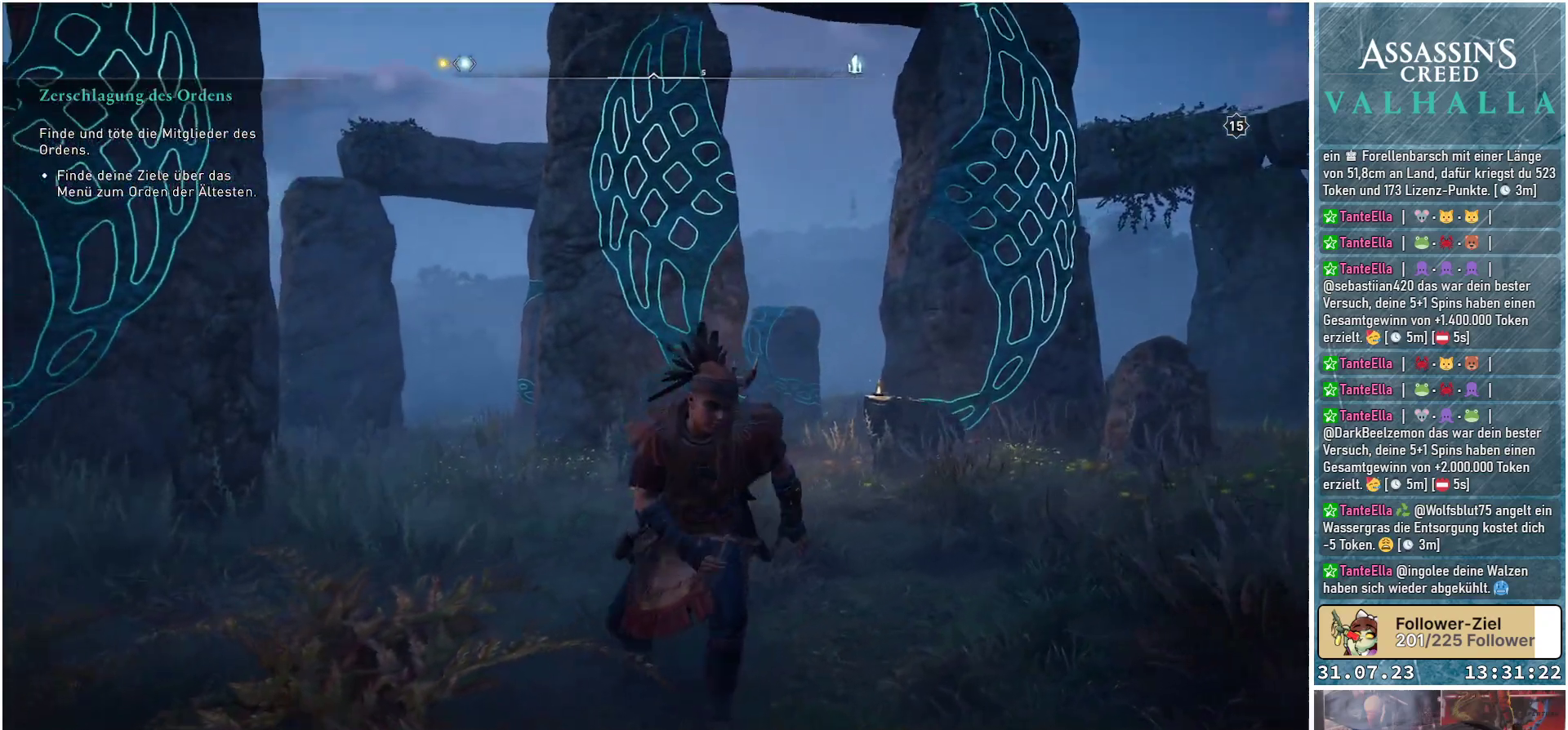
{"buttons": [], "left_stick": "down-right", "right_stick": "center", "events": [[167, "right_stick", "center"]]}
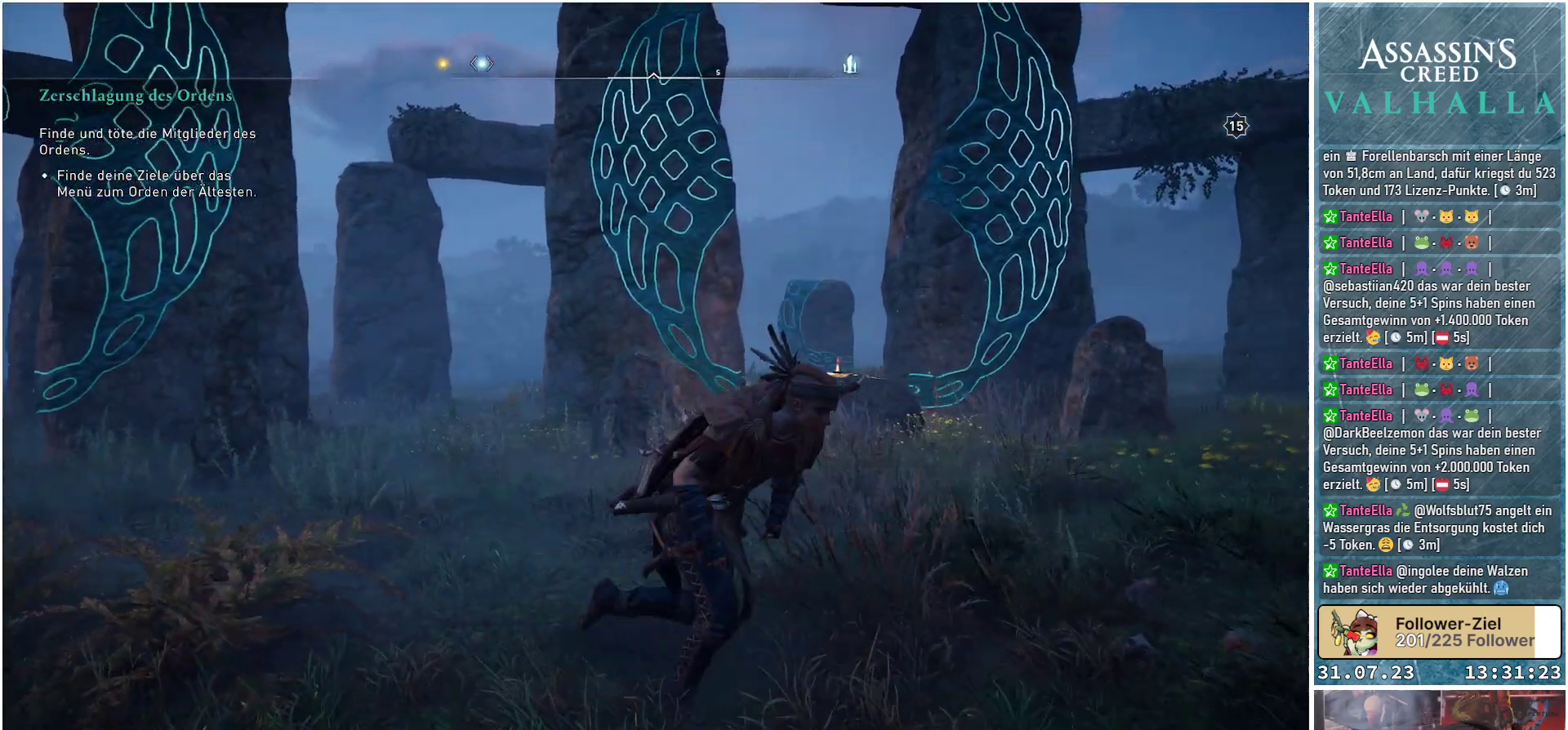
{"buttons": [], "left_stick": "down-right", "right_stick": "down-left", "events": [[67, "right_stick", "down-left"]]}
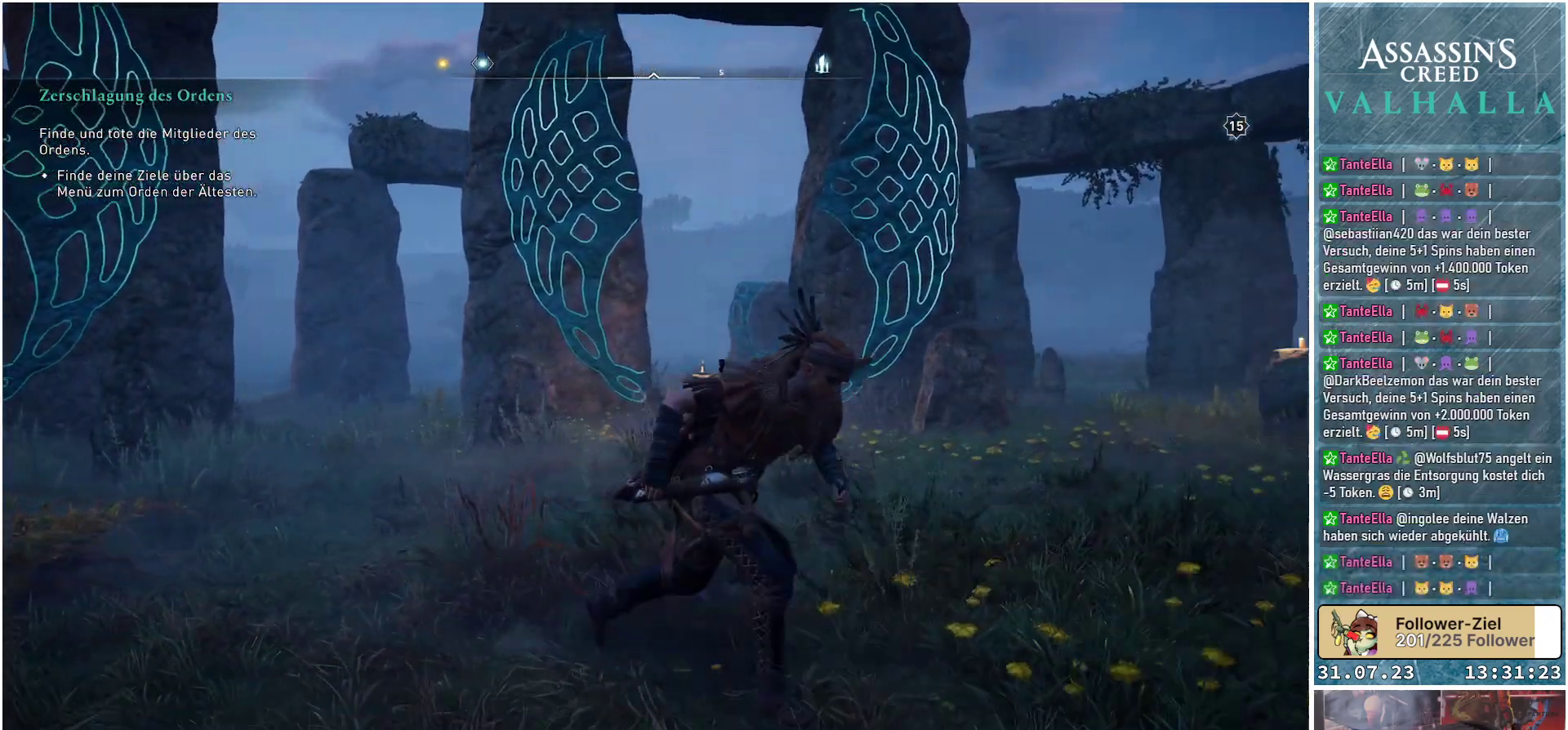
{"buttons": [], "left_stick": "down-right", "right_stick": "down-left", "events": []}
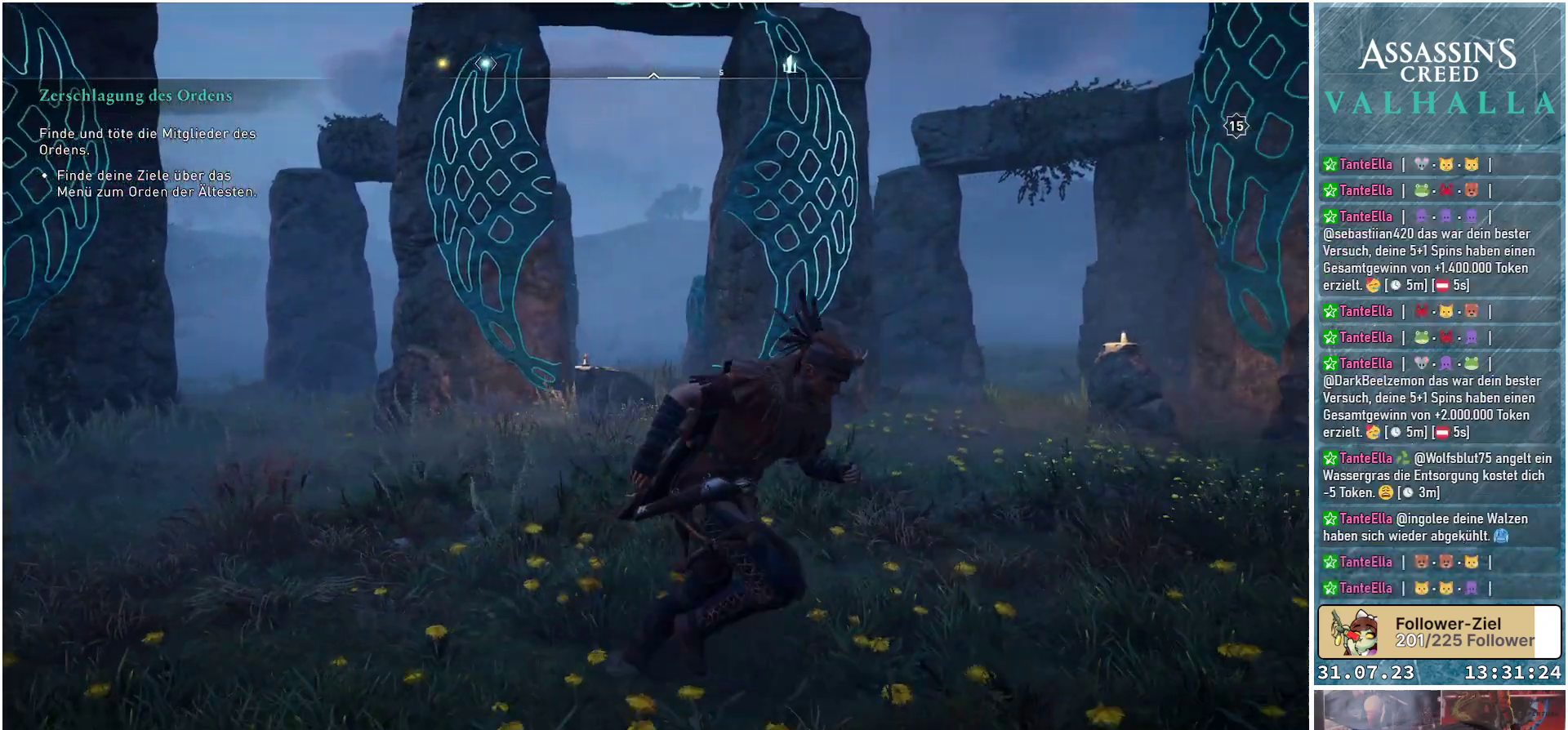
{"buttons": [], "left_stick": "right", "right_stick": "down-left", "events": [[100, "left_stick", "right"]]}
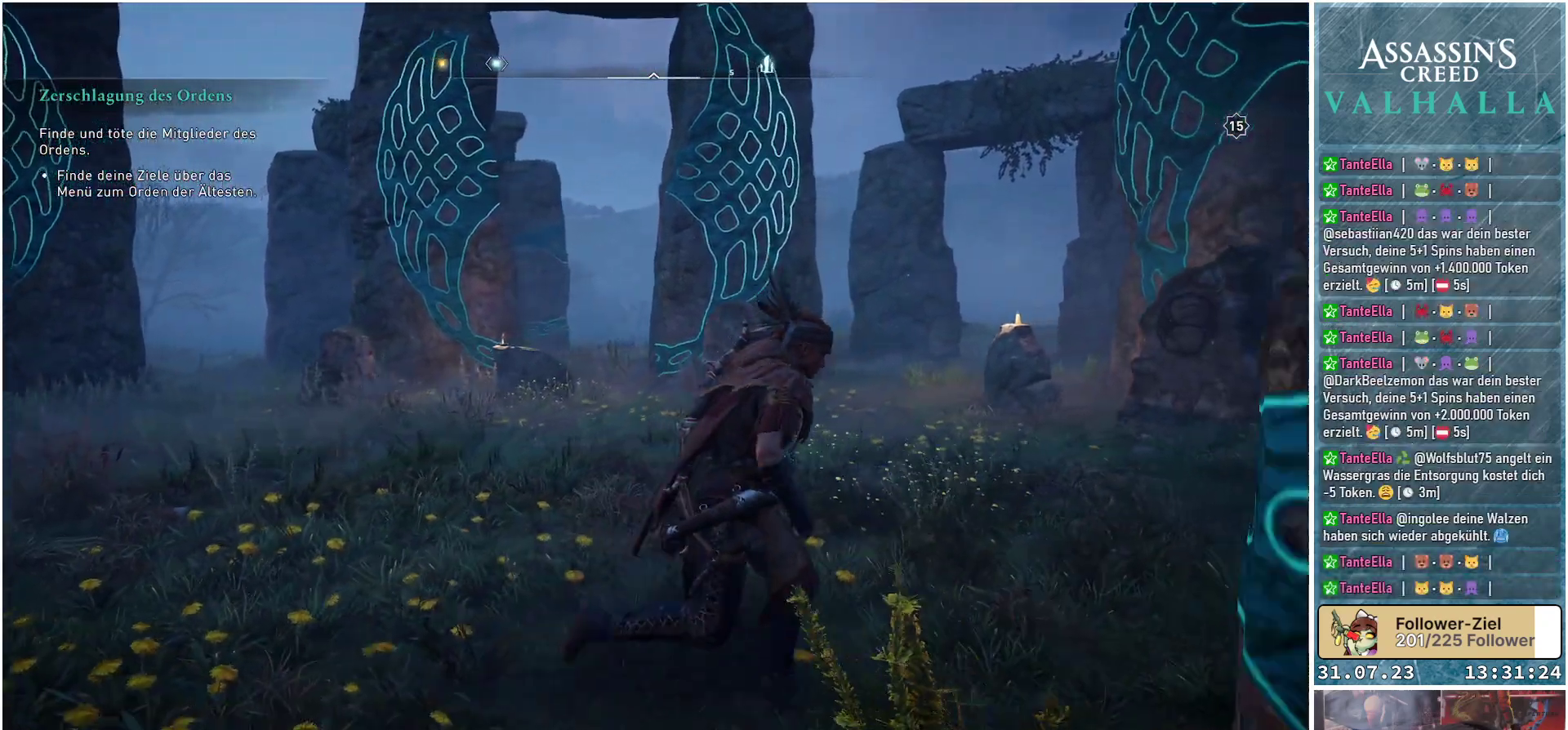
{"buttons": [], "left_stick": "right", "right_stick": "down-left", "events": []}
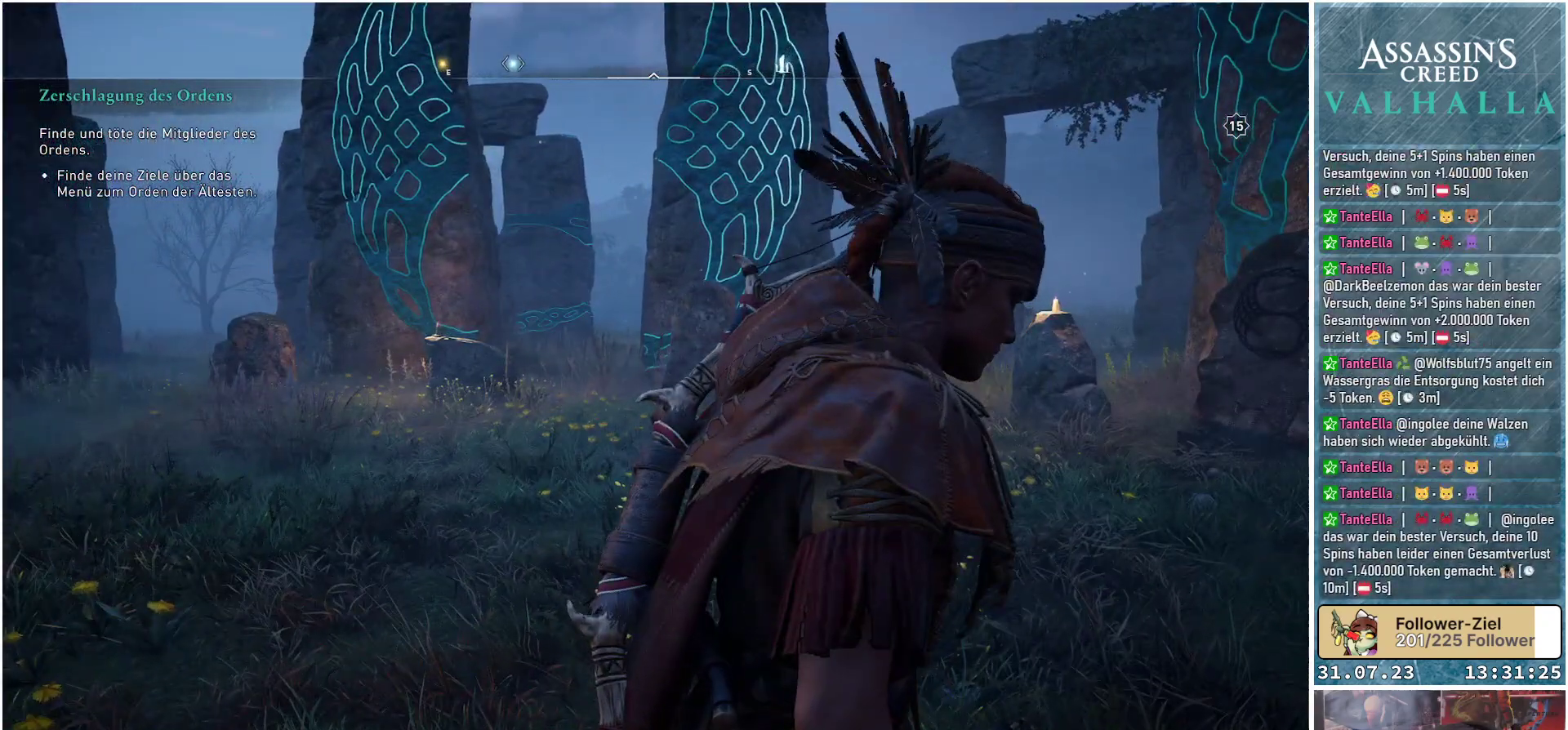
{"buttons": [], "left_stick": "up-right", "right_stick": "down-left", "events": [[50, "left_stick", "up-right"]]}
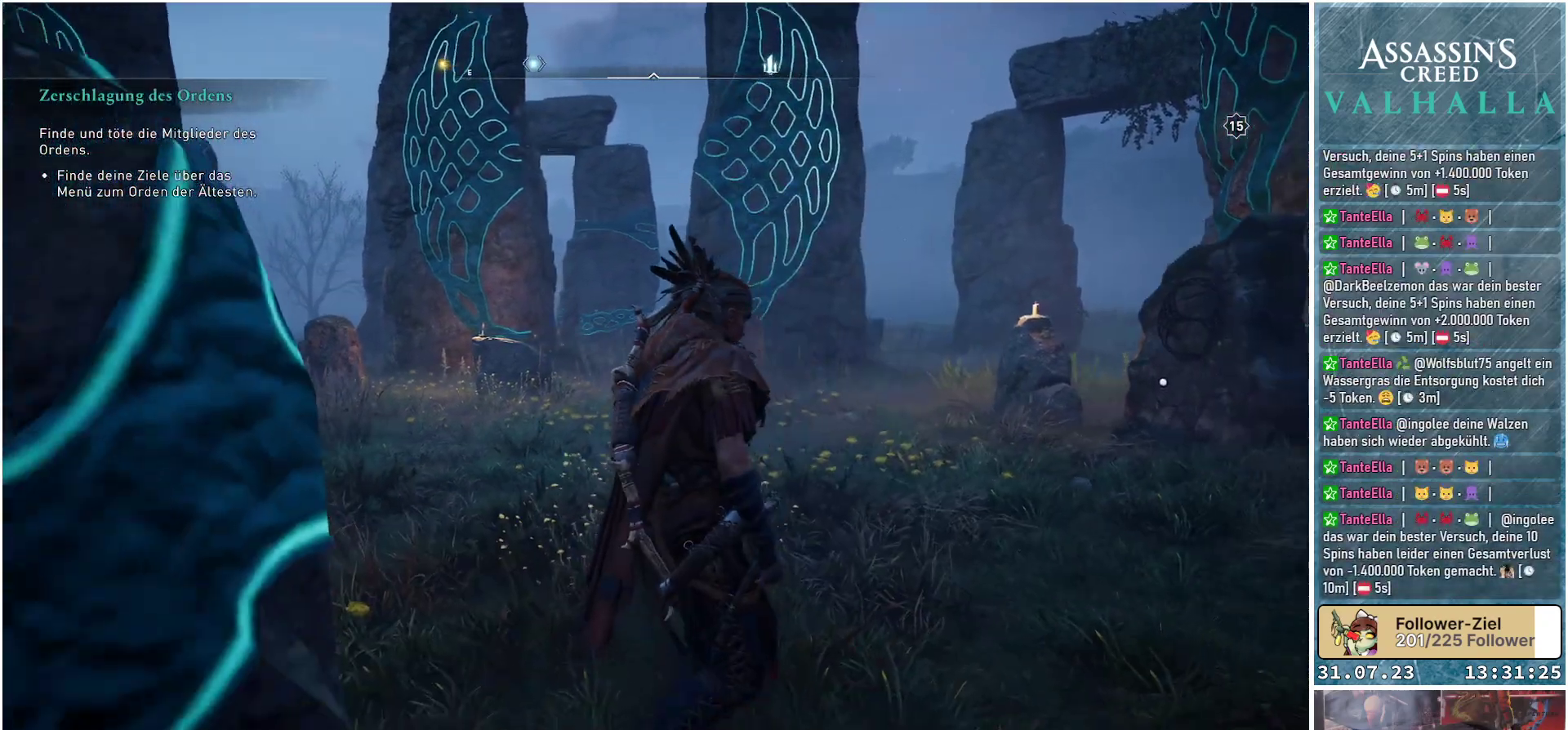
{"buttons": [], "left_stick": "up", "right_stick": "up-left", "events": [[83, "right_stick", "left"], [250, "right_stick", "up-left"], [350, "left_stick", "up"]]}